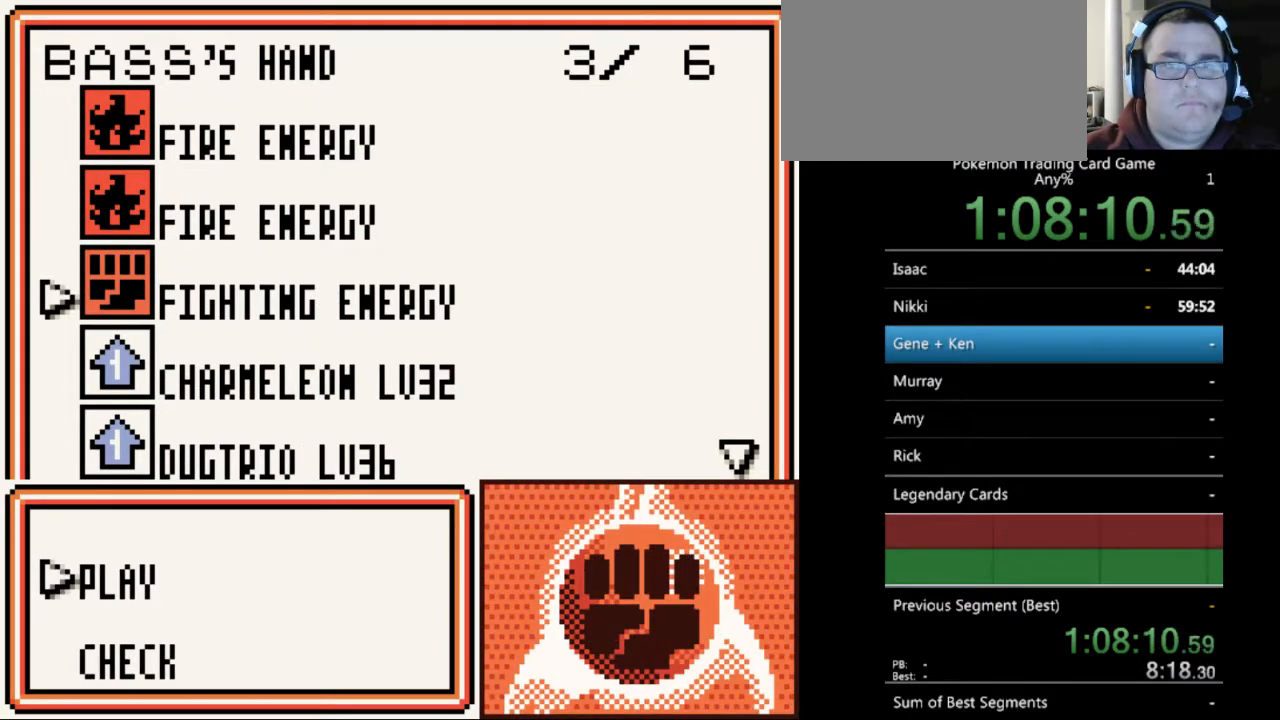
Gameplay with a controller (Nintendo layout); each line is a JSON object with the inputs held at the frame after it. "events" lists button and stick changes between this image and that frame as [ms after this image, input, new state], when the widget could be followed in between. Not read: L3 R3.
{"buttons": [], "events": [[100, "A", "down"], [167, "A", "up"], [400, "A", "down"], [500, "A", "up"]]}
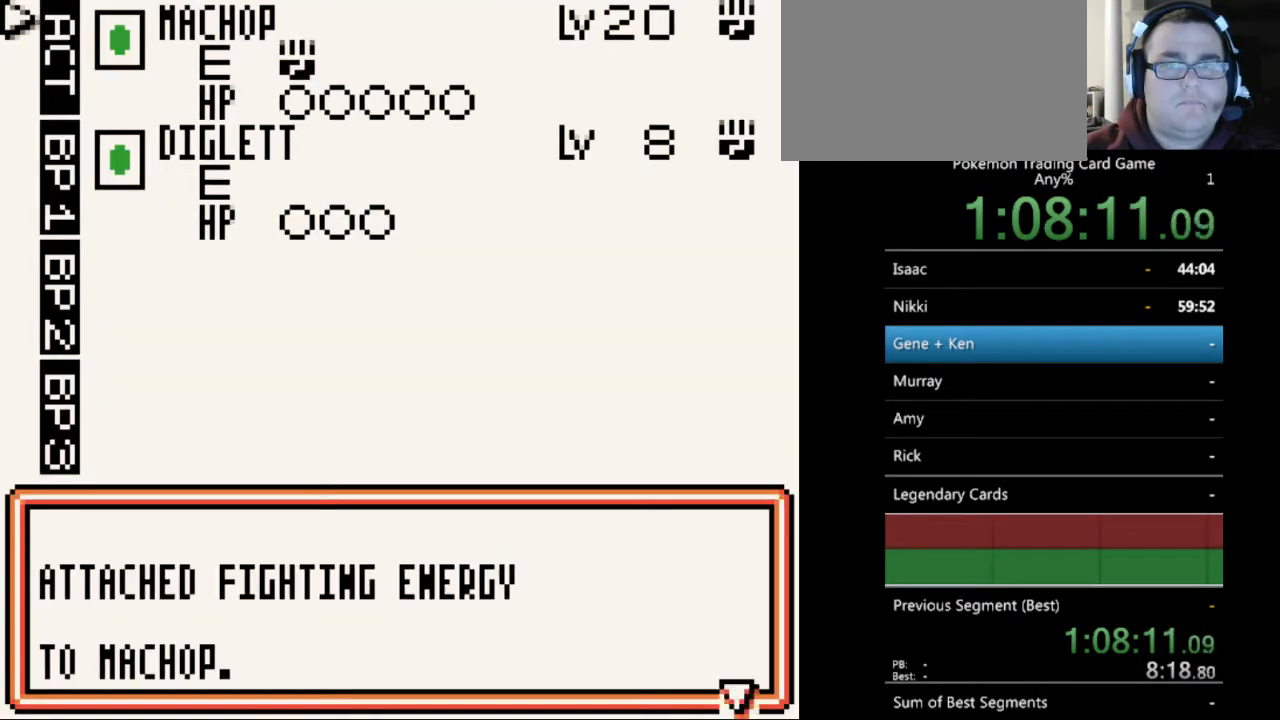
{"buttons": [], "events": [[167, "A", "down"], [267, "A", "up"]]}
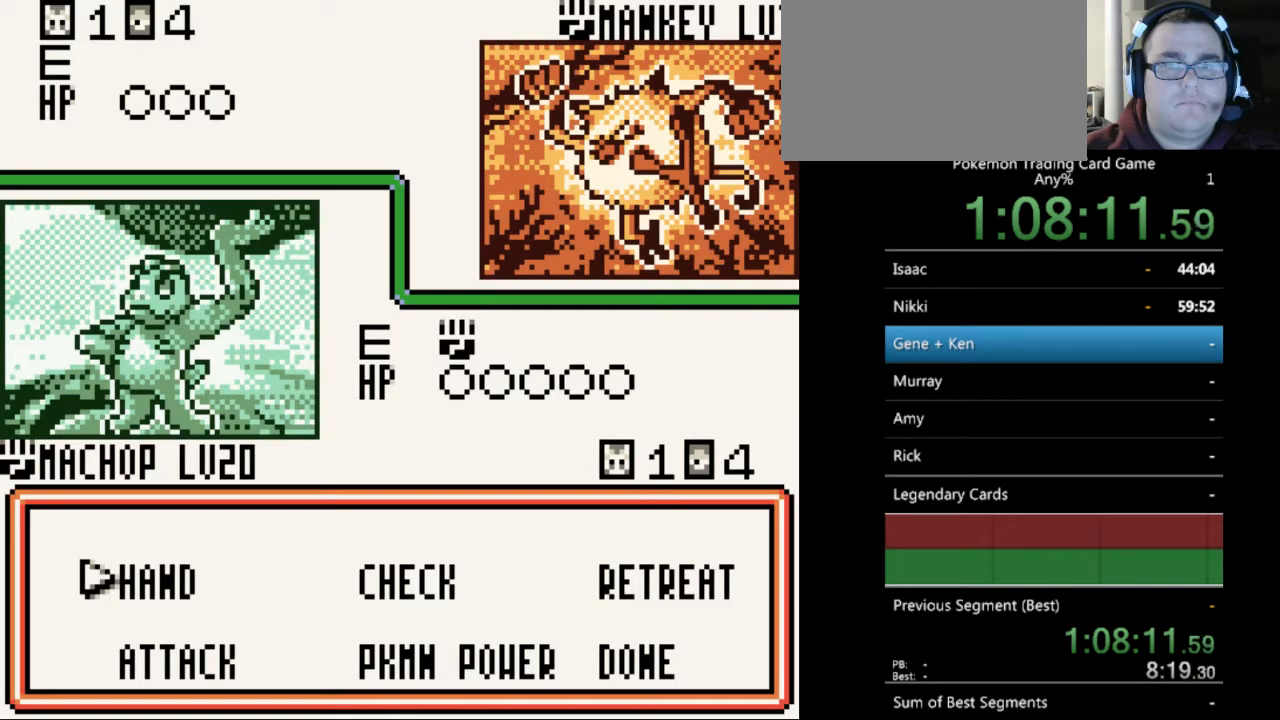
{"buttons": [], "events": [[67, "DPAD_DOWN", "down"], [133, "DPAD_DOWN", "up"], [233, "A", "down"], [300, "A", "up"]]}
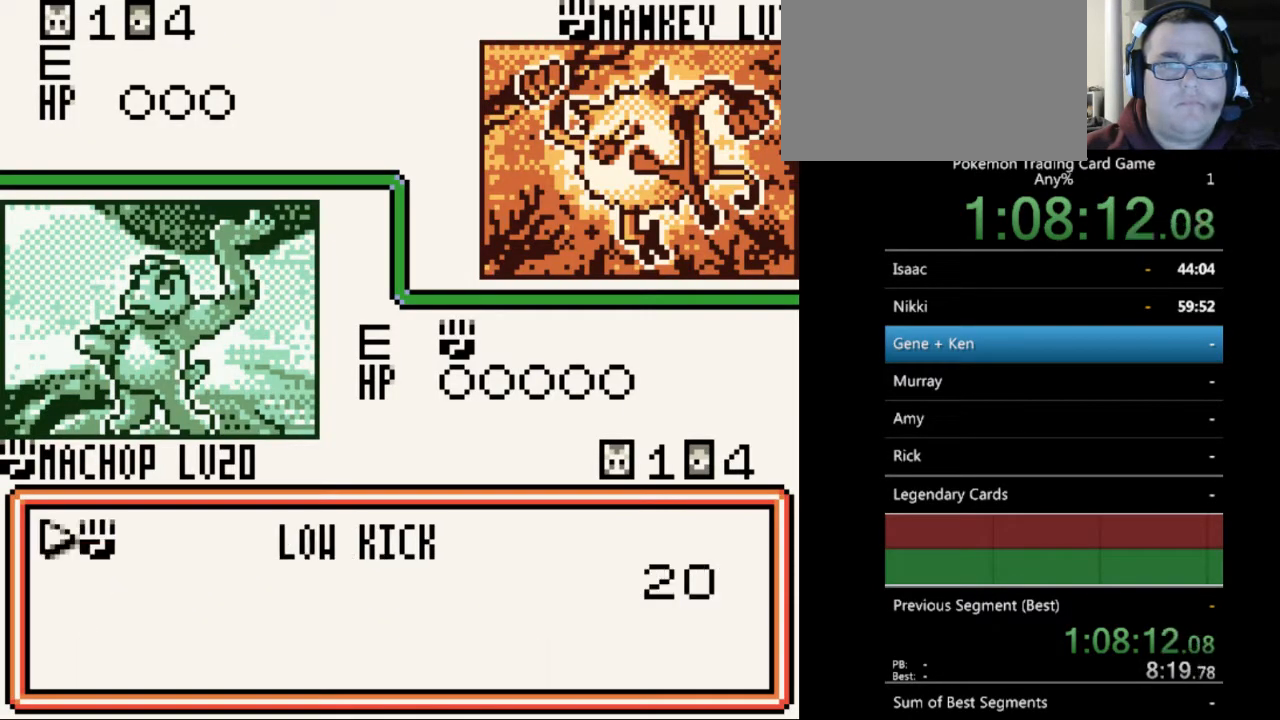
{"buttons": ["A"], "events": [[100, "A", "down"], [200, "A", "up"], [300, "A", "down"], [367, "A", "up"], [467, "A", "down"]]}
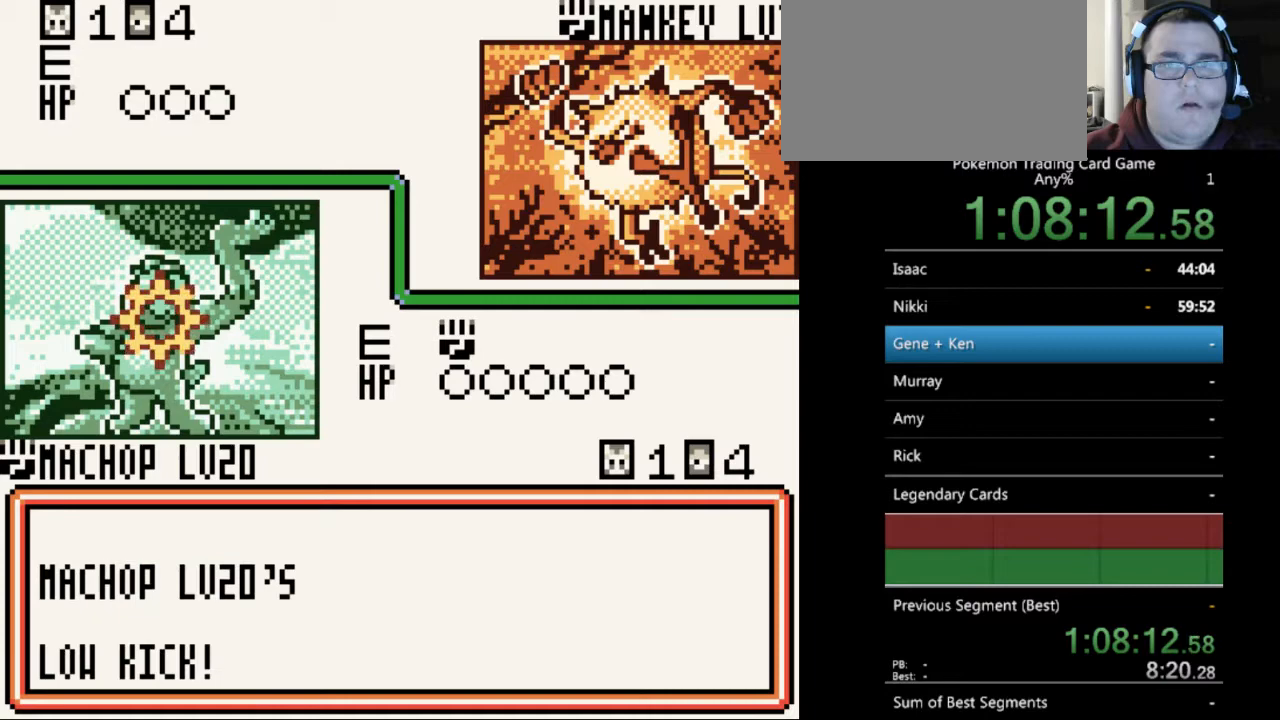
{"buttons": ["A"], "events": [[33, "A", "up"], [133, "A", "down"], [200, "A", "up"], [300, "A", "down"], [367, "A", "up"], [500, "A", "down"]]}
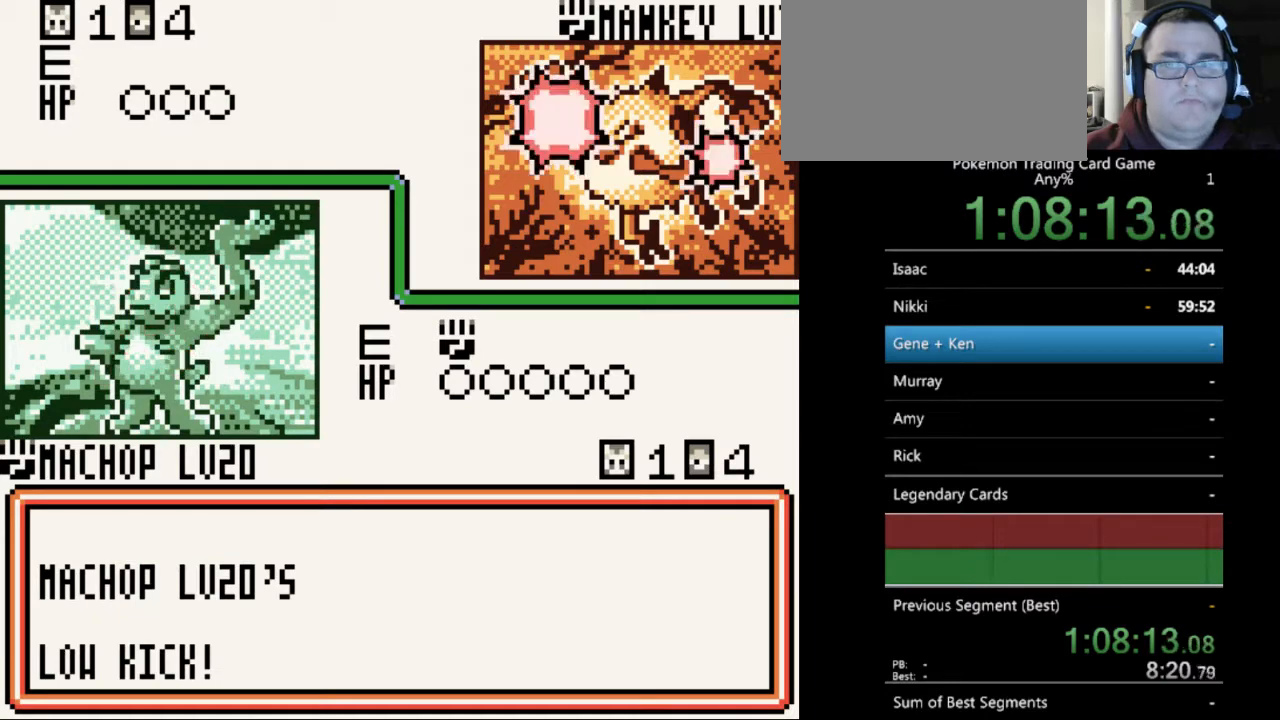
{"buttons": [], "events": [[67, "A", "up"], [167, "A", "down"], [267, "A", "up"], [433, "B", "down"], [500, "B", "up"]]}
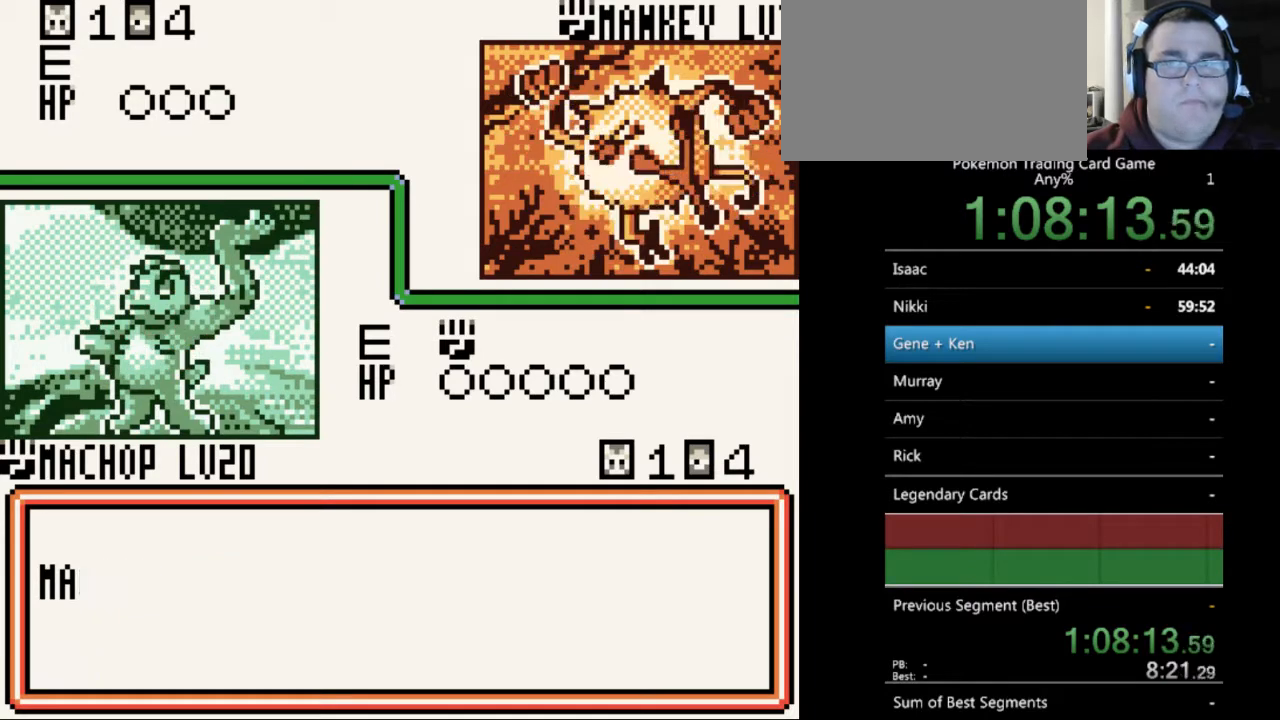
{"buttons": ["B"], "events": [[100, "B", "down"], [200, "B", "up"], [300, "B", "down"], [367, "B", "up"], [433, "B", "down"]]}
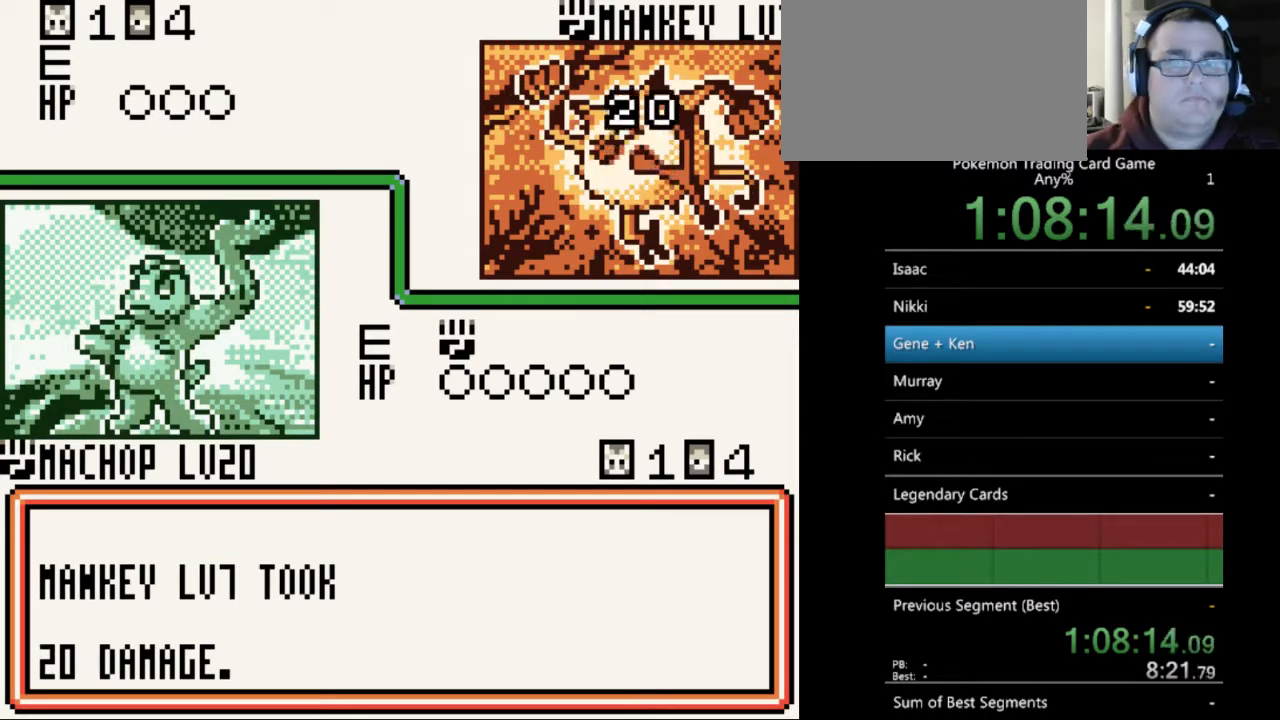
{"buttons": ["B"], "events": [[33, "B", "up"], [133, "B", "down"], [233, "B", "up"], [300, "B", "down"], [400, "B", "up"], [467, "B", "down"]]}
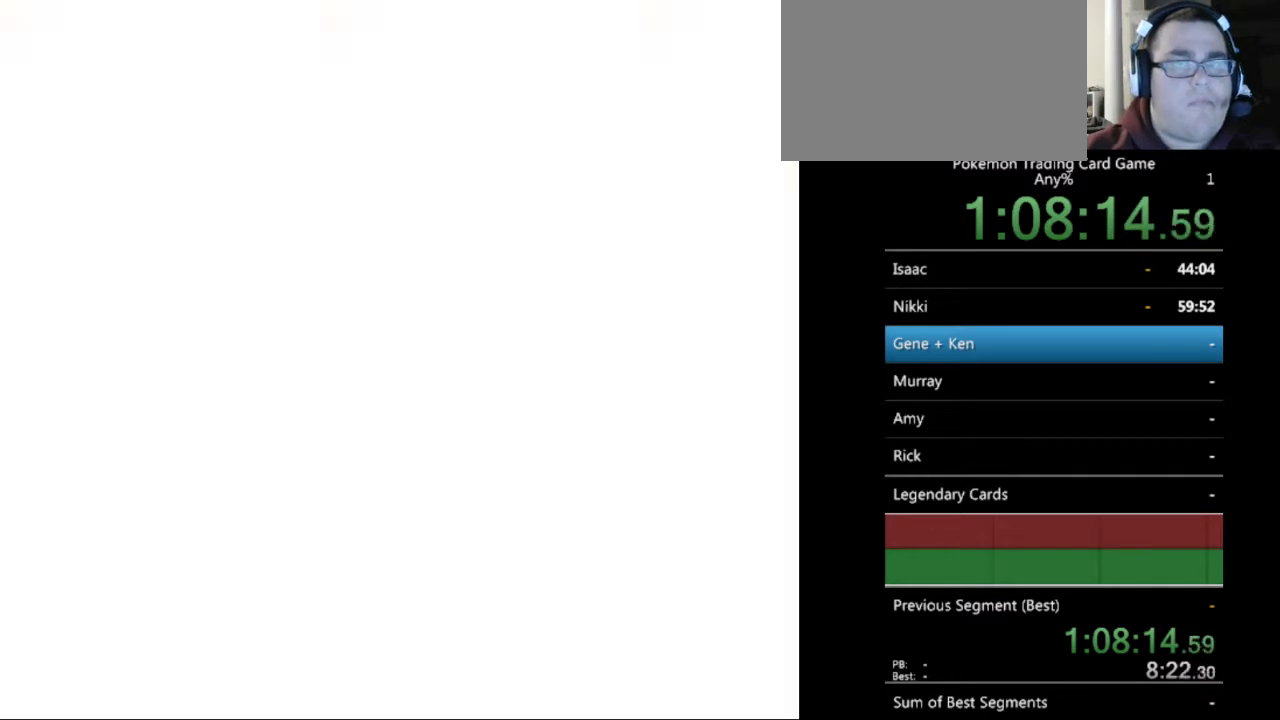
{"buttons": ["B"], "events": [[67, "B", "up"], [167, "B", "down"], [233, "B", "up"], [333, "B", "down"], [433, "B", "up"], [500, "B", "down"]]}
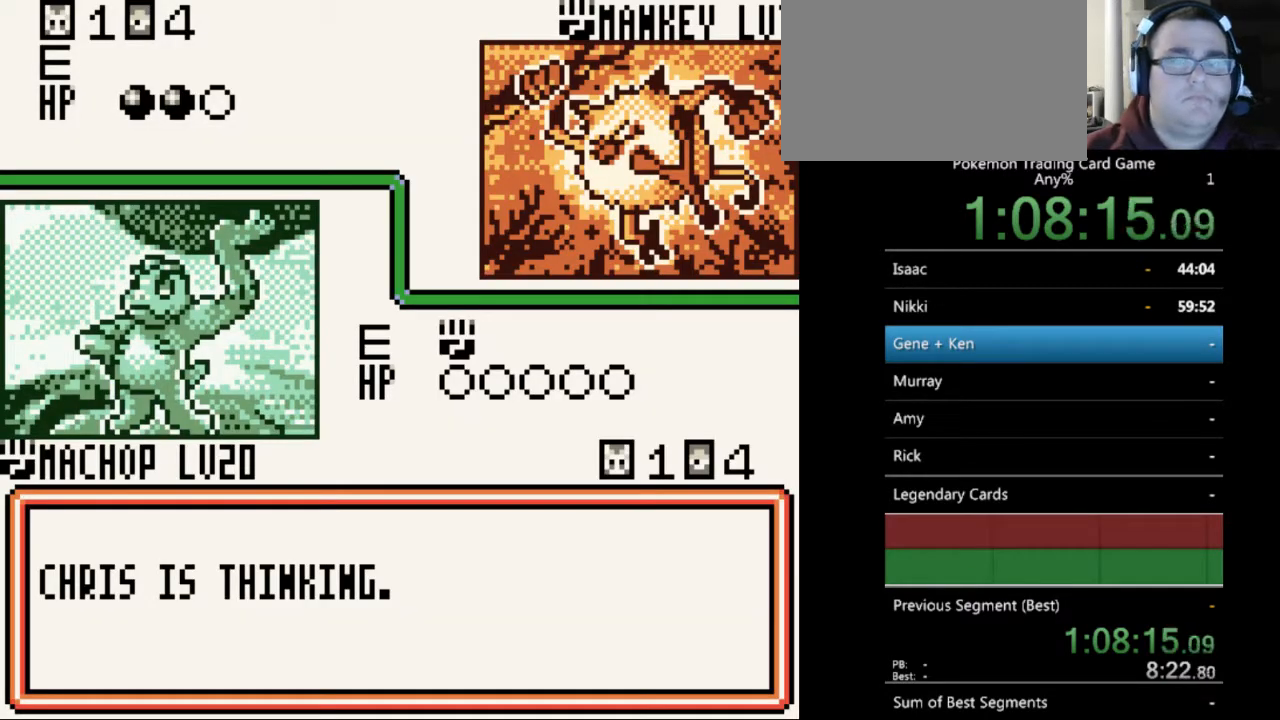
{"buttons": [], "events": [[100, "B", "up"], [167, "B", "down"], [267, "B", "up"], [367, "B", "down"], [467, "B", "up"]]}
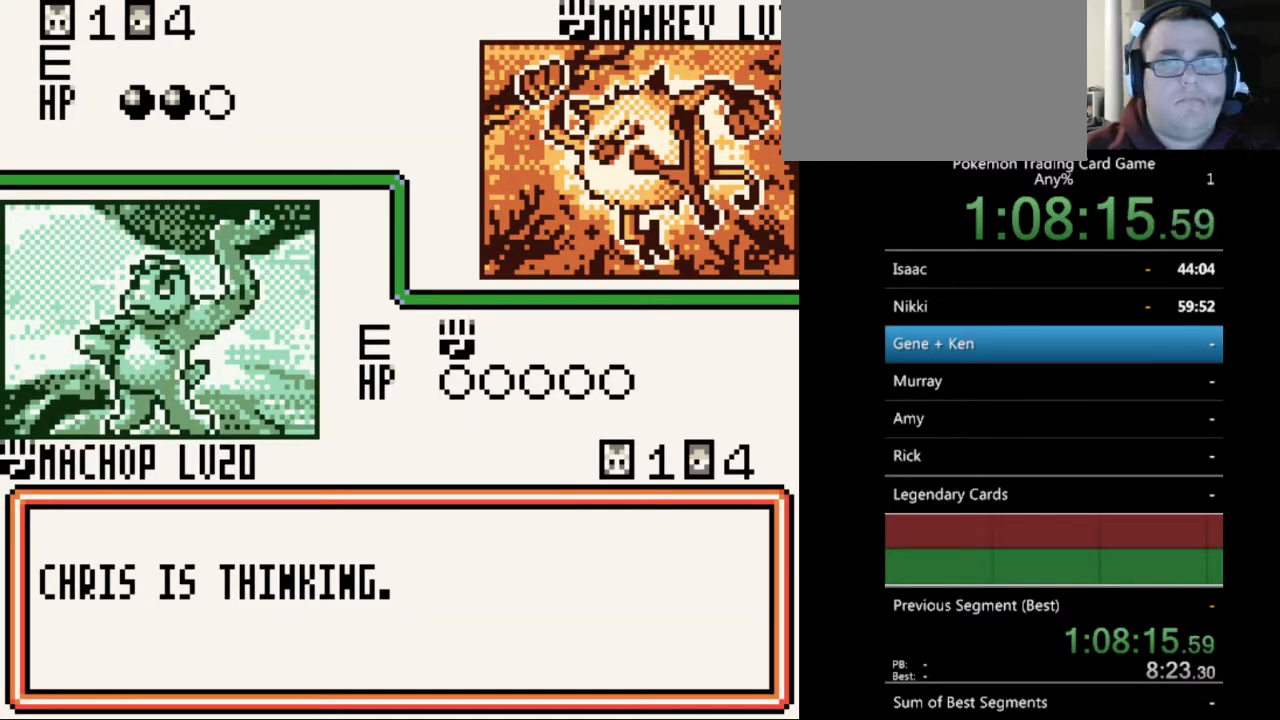
{"buttons": [], "events": [[33, "B", "down"], [133, "B", "up"], [233, "B", "down"], [333, "B", "up"], [400, "B", "down"], [500, "B", "up"]]}
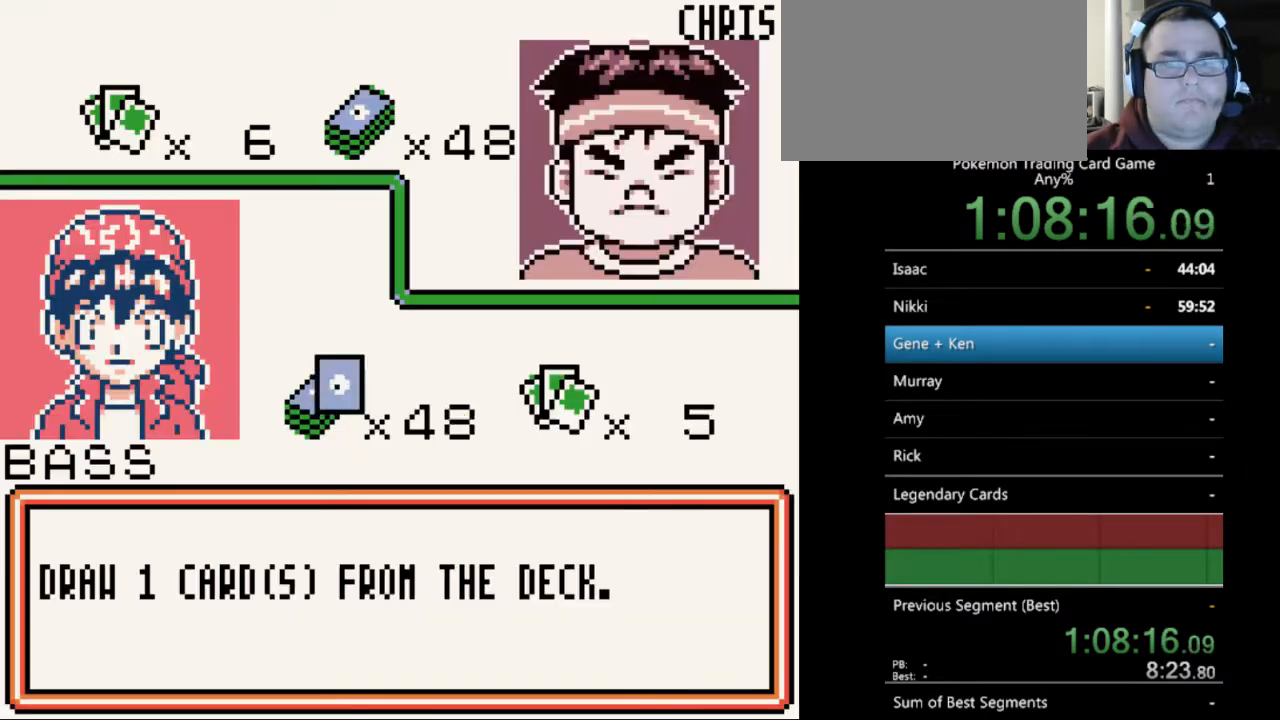
{"buttons": [], "events": [[100, "B", "down"], [167, "B", "up"], [267, "B", "down"], [333, "B", "up"]]}
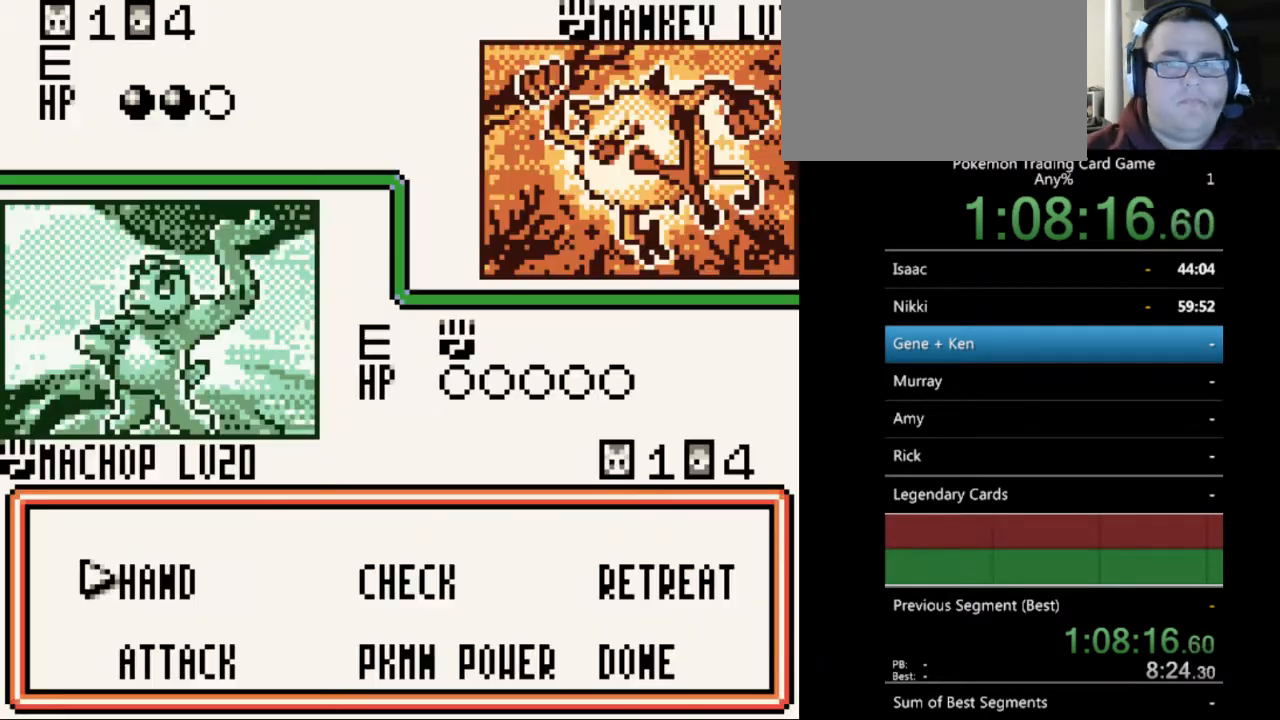
{"buttons": [], "events": [[300, "A", "down"], [400, "A", "up"]]}
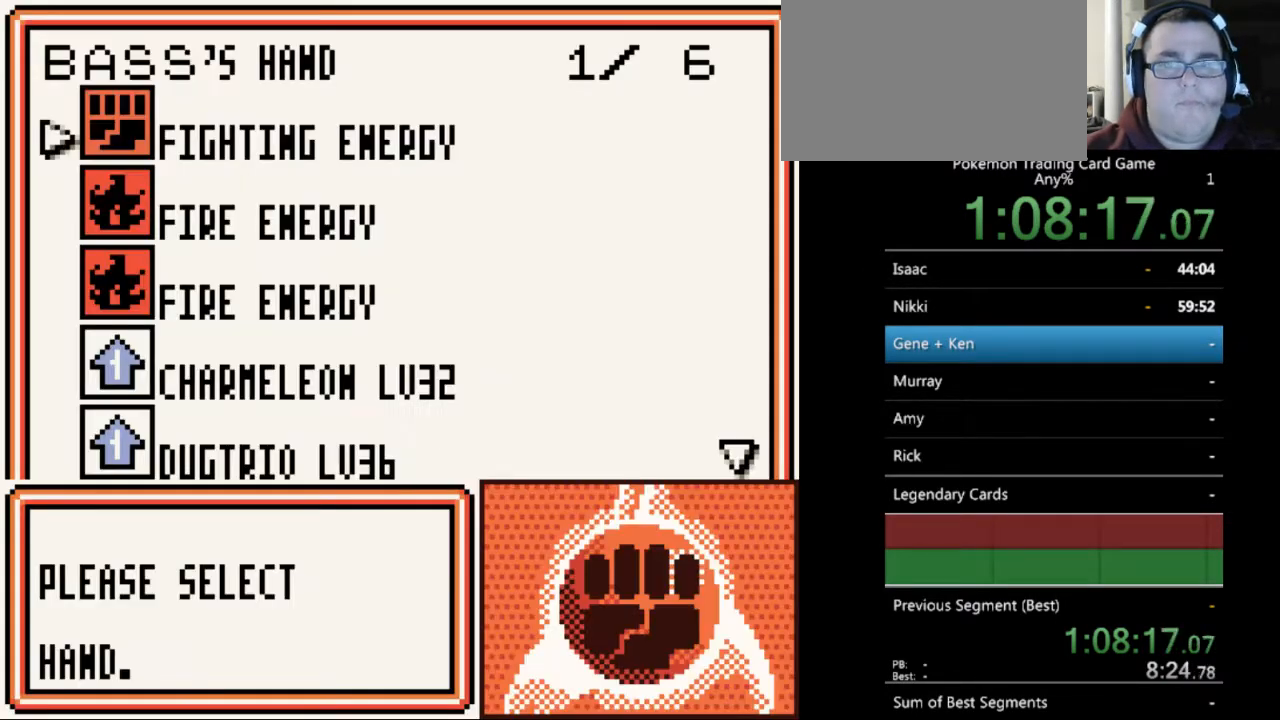
{"buttons": ["A"], "events": [[267, "A", "down"], [333, "A", "up"], [500, "A", "down"]]}
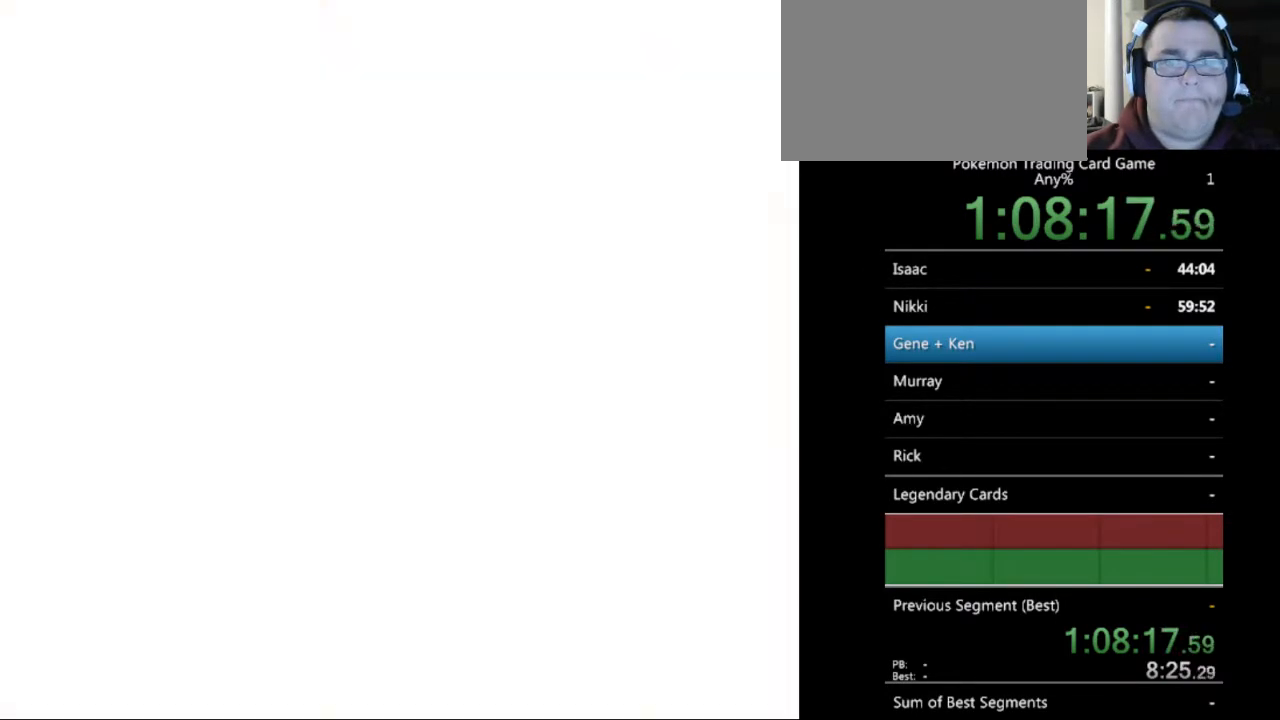
{"buttons": ["A"], "events": [[67, "A", "up"], [267, "DPAD_DOWN", "down"], [367, "DPAD_DOWN", "up"], [500, "A", "down"]]}
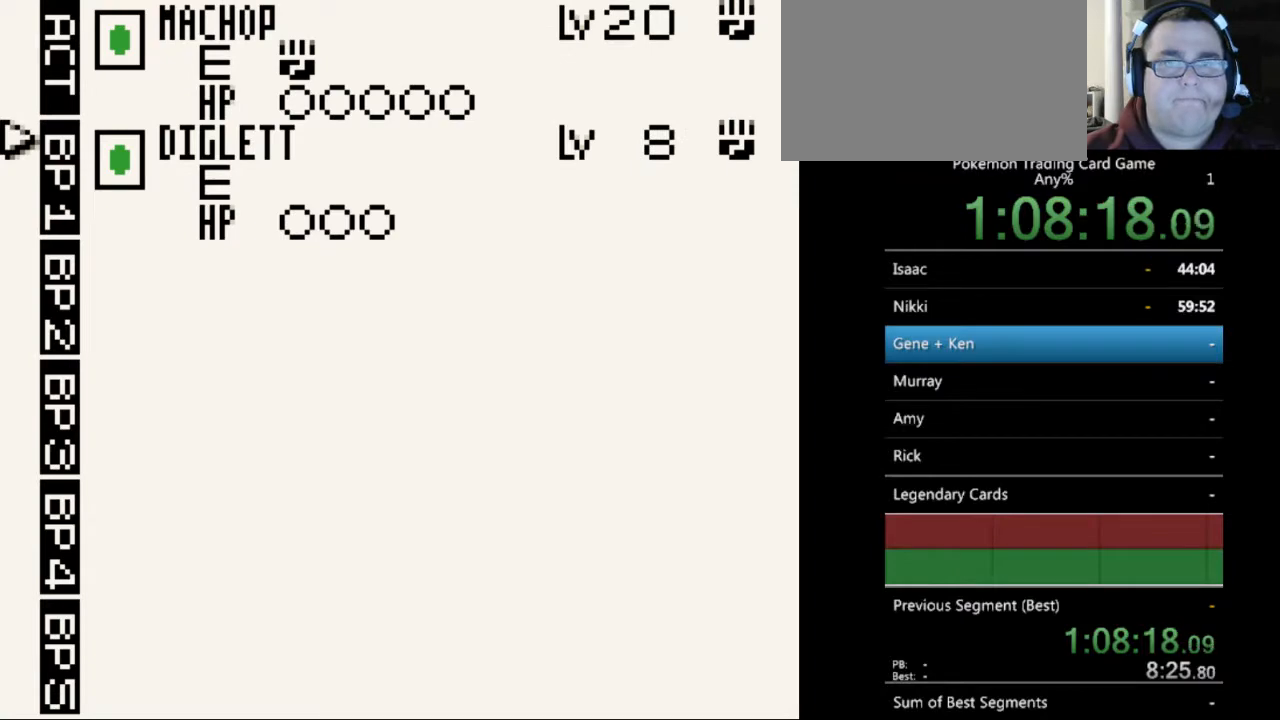
{"buttons": [], "events": [[100, "A", "up"], [200, "A", "down"], [267, "A", "up"]]}
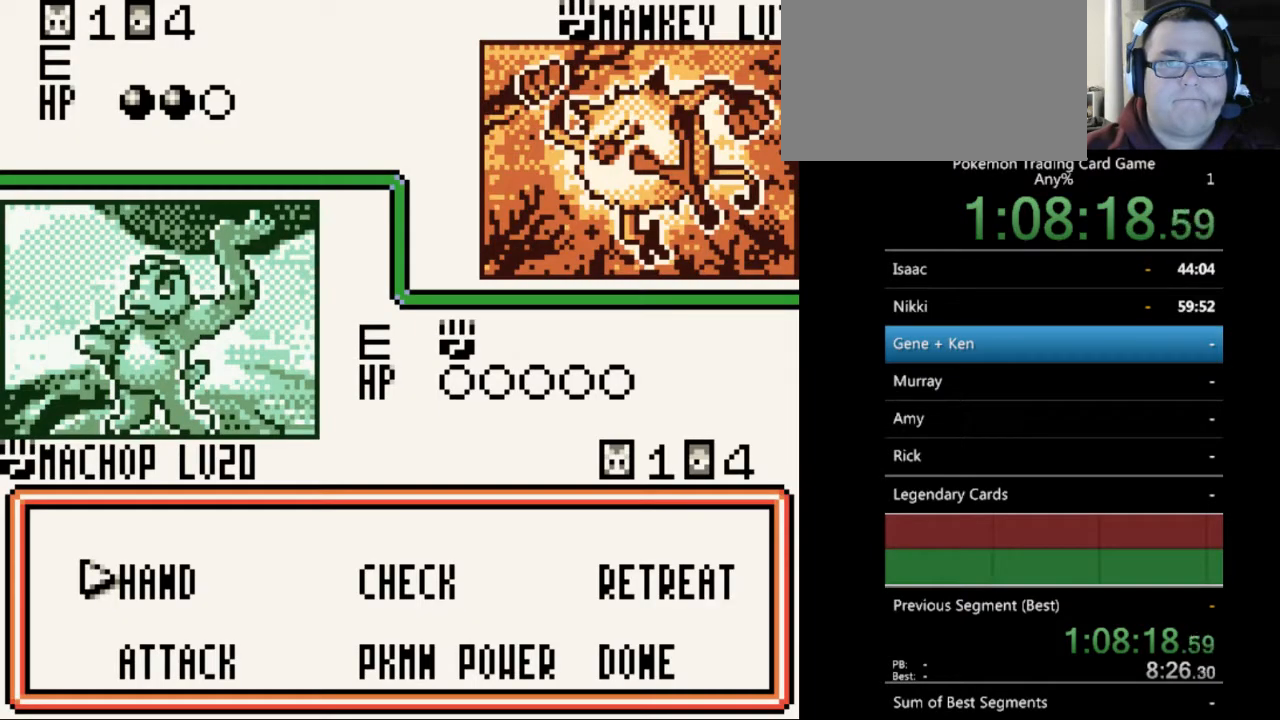
{"buttons": [], "events": [[167, "DPAD_DOWN", "down"], [200, "DPAD_DOWN", "up"], [267, "A", "down"], [367, "A", "up"]]}
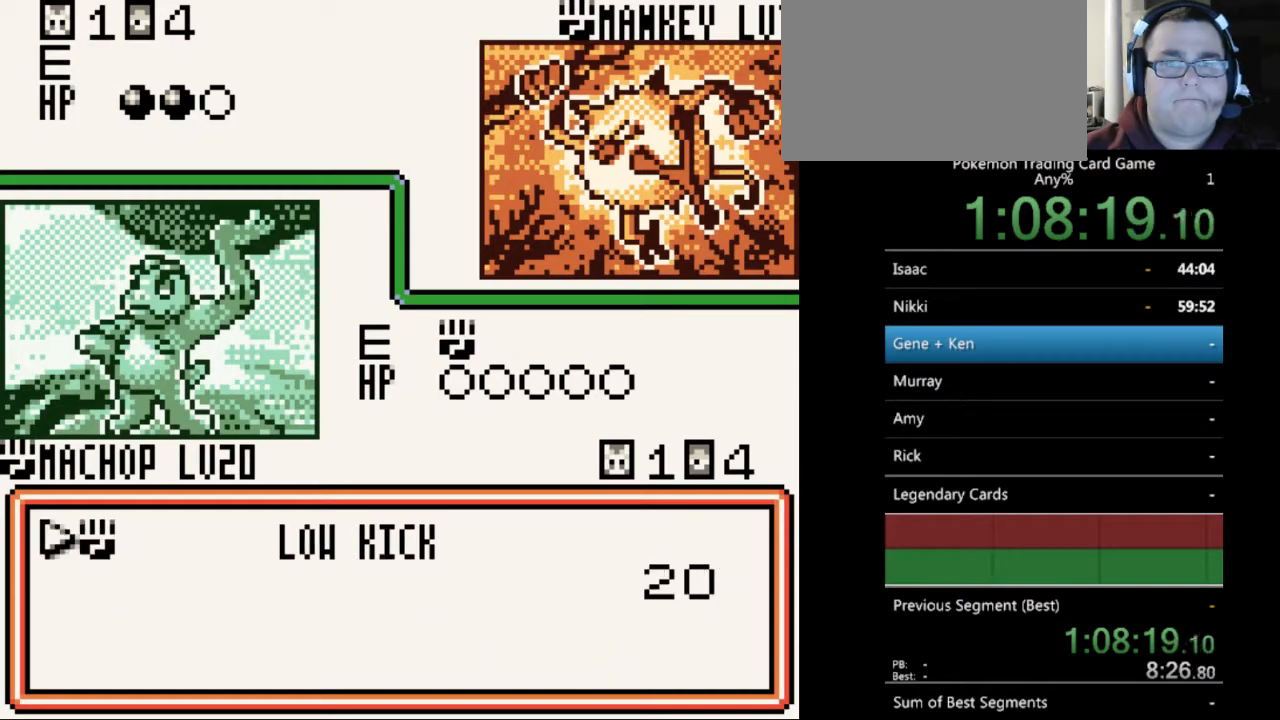
{"buttons": [], "events": [[67, "A", "down"], [133, "A", "up"], [267, "A", "down"], [333, "A", "up"], [433, "A", "down"], [500, "A", "up"]]}
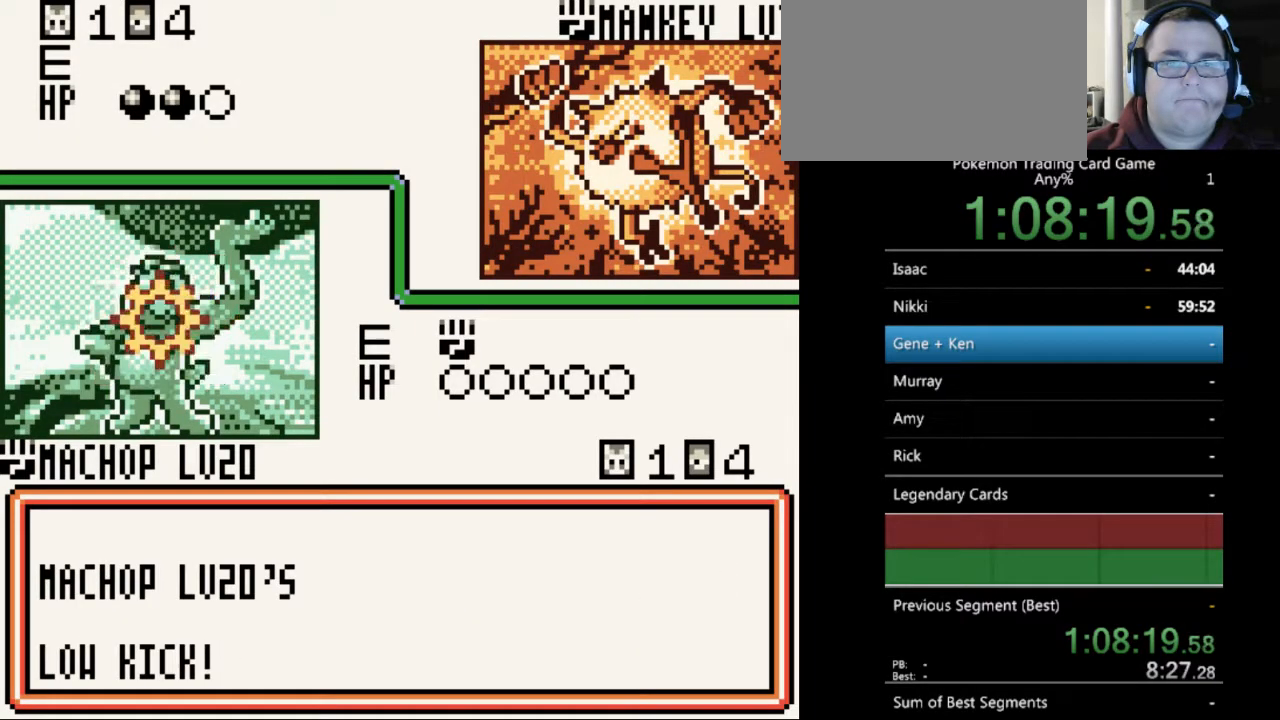
{"buttons": [], "events": [[233, "A", "down"], [333, "A", "up"]]}
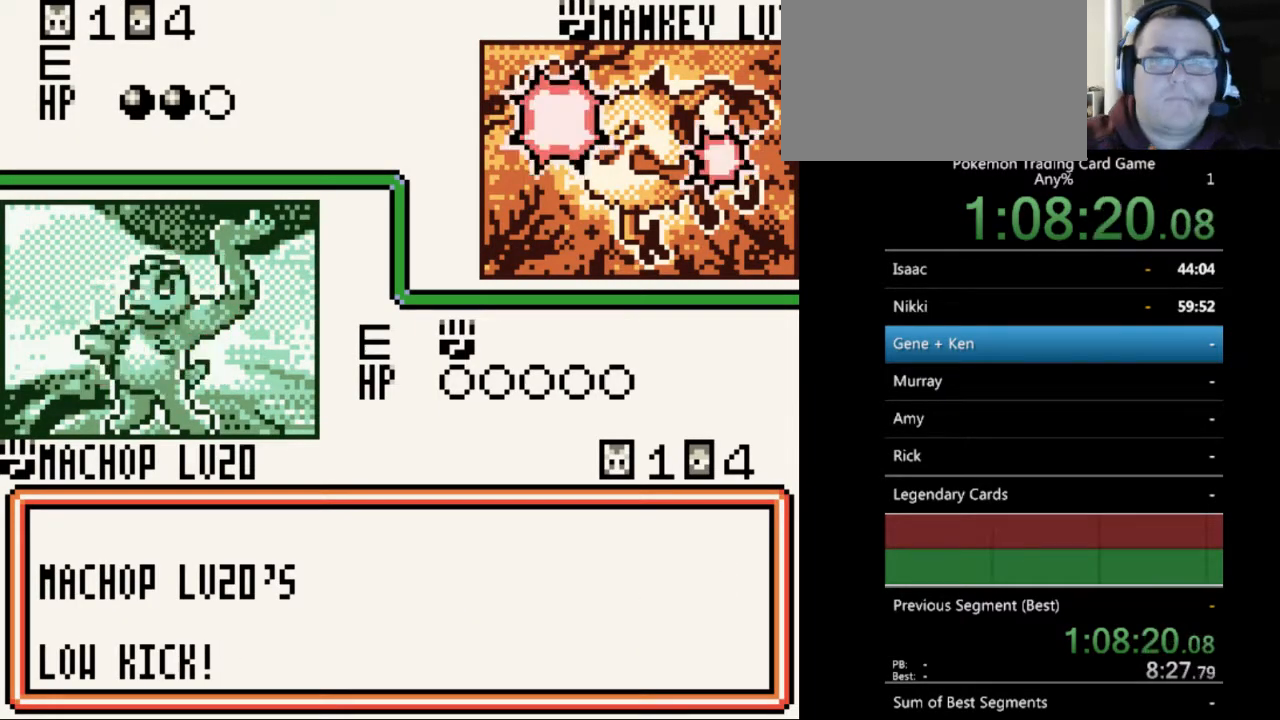
{"buttons": [], "events": [[200, "A", "down"], [300, "A", "up"], [400, "A", "down"], [500, "A", "up"]]}
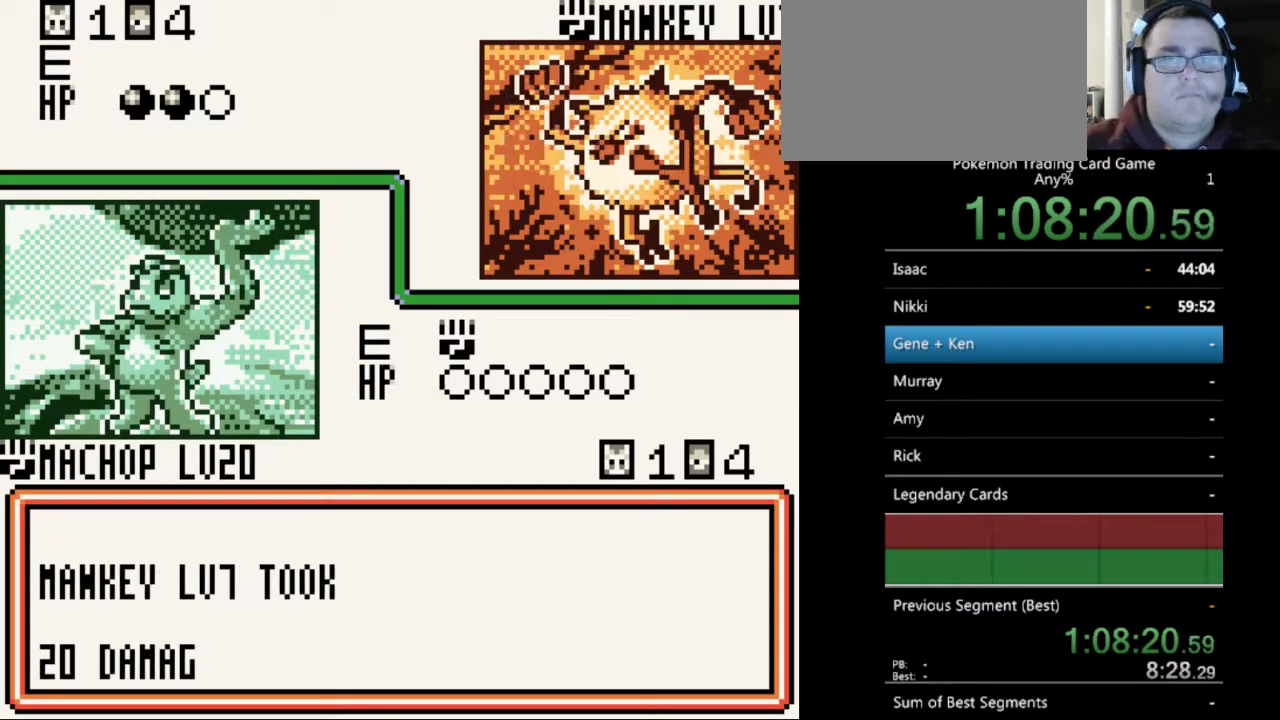
{"buttons": [], "events": [[133, "A", "down"], [200, "A", "up"], [267, "A", "down"], [367, "A", "up"]]}
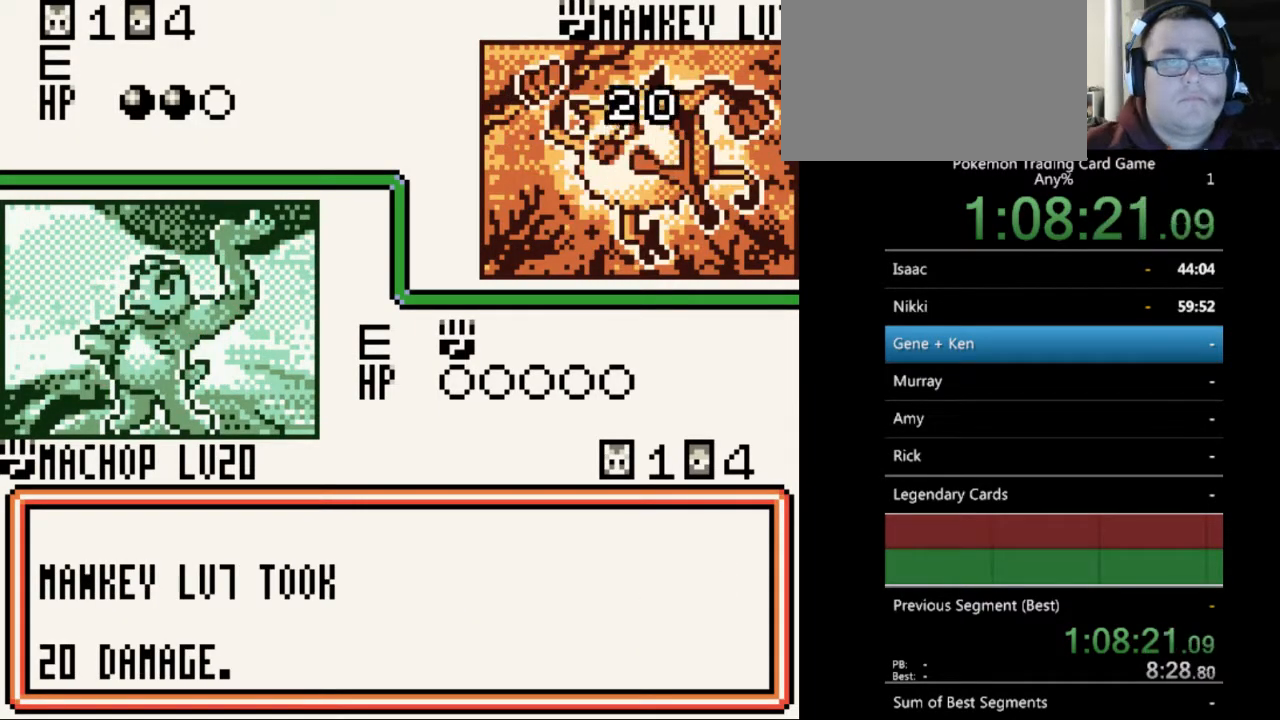
{"buttons": ["B"], "events": [[167, "B", "down"], [233, "B", "up"], [333, "B", "down"], [433, "B", "up"], [500, "B", "down"]]}
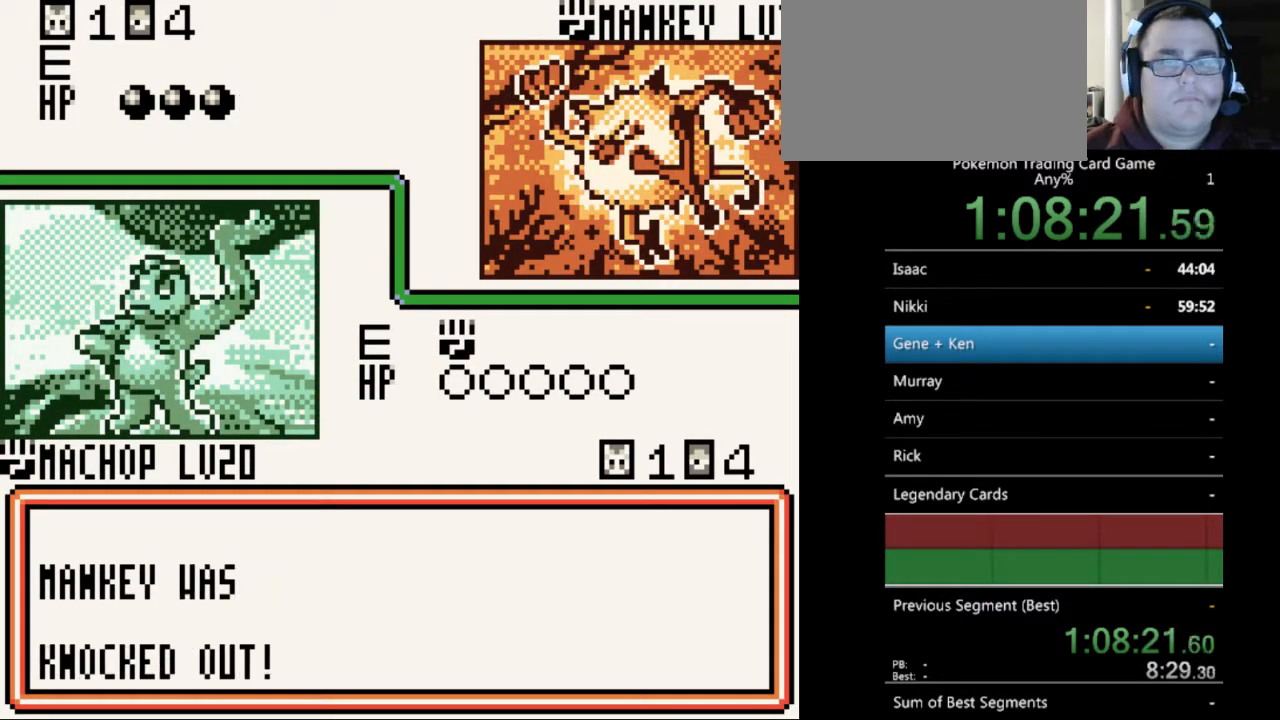
{"buttons": [], "events": [[100, "B", "up"], [200, "B", "down"], [300, "B", "up"], [367, "B", "down"], [467, "B", "up"]]}
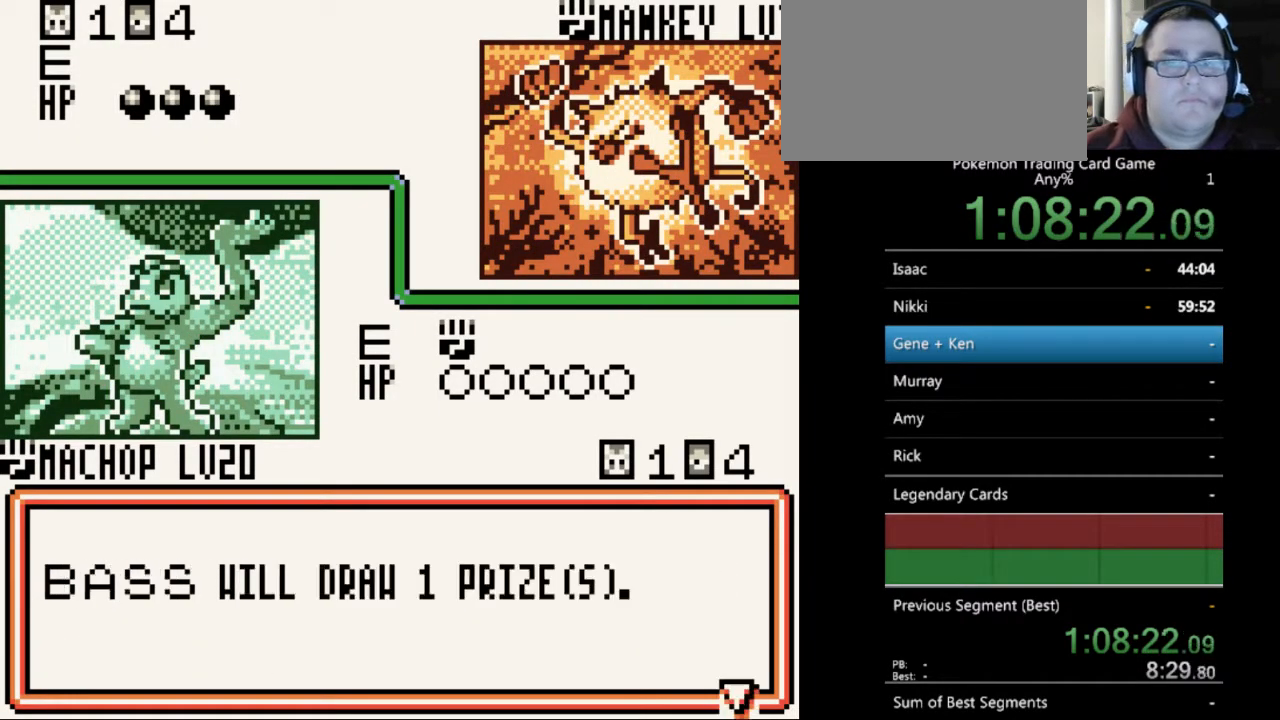
{"buttons": [], "events": [[67, "B", "down"], [167, "B", "up"], [233, "B", "down"], [333, "B", "up"]]}
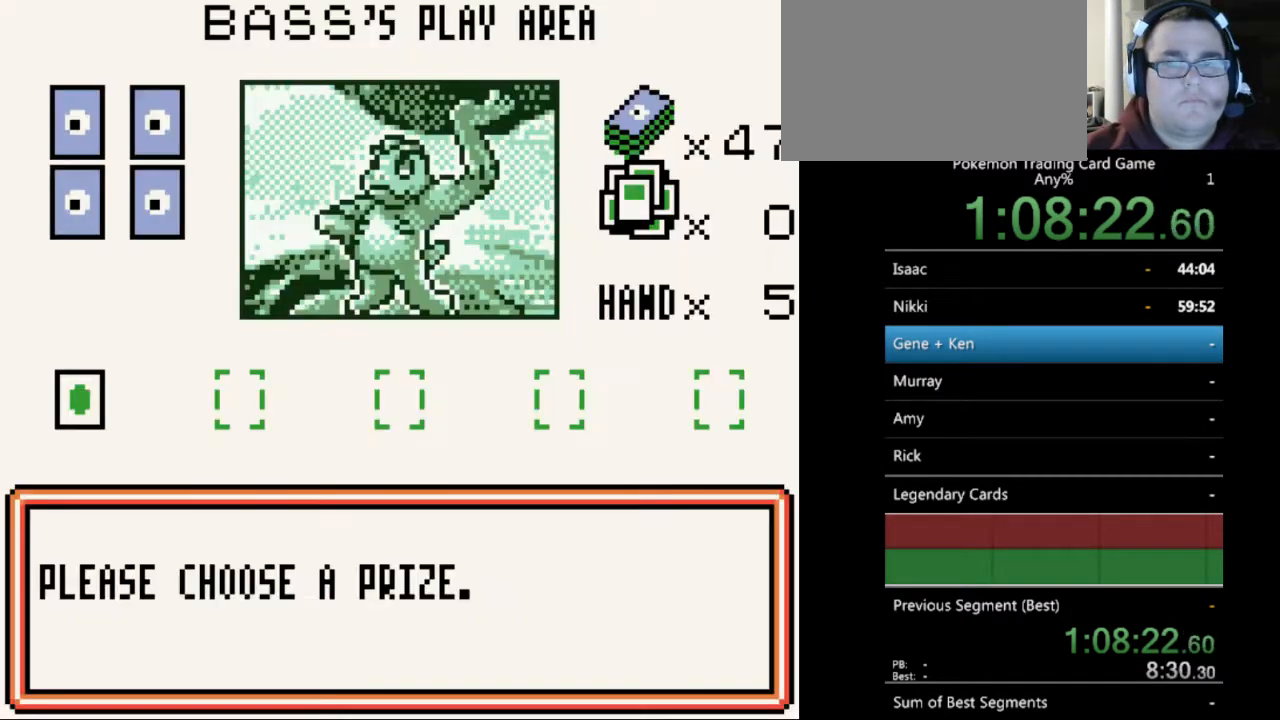
{"buttons": ["A"], "events": [[100, "A", "down"], [200, "A", "up"], [300, "A", "down"], [367, "A", "up"], [500, "A", "down"]]}
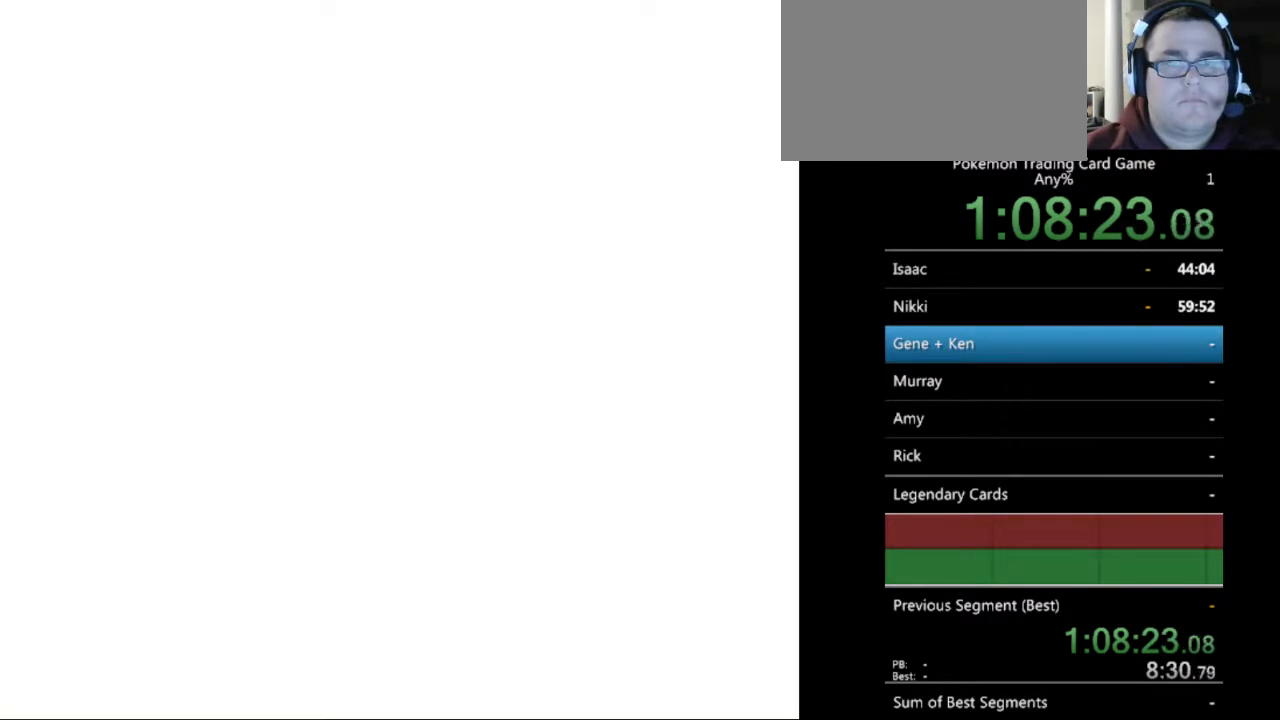
{"buttons": ["B"], "events": [[67, "A", "up"], [267, "B", "down"], [367, "B", "up"], [467, "B", "down"]]}
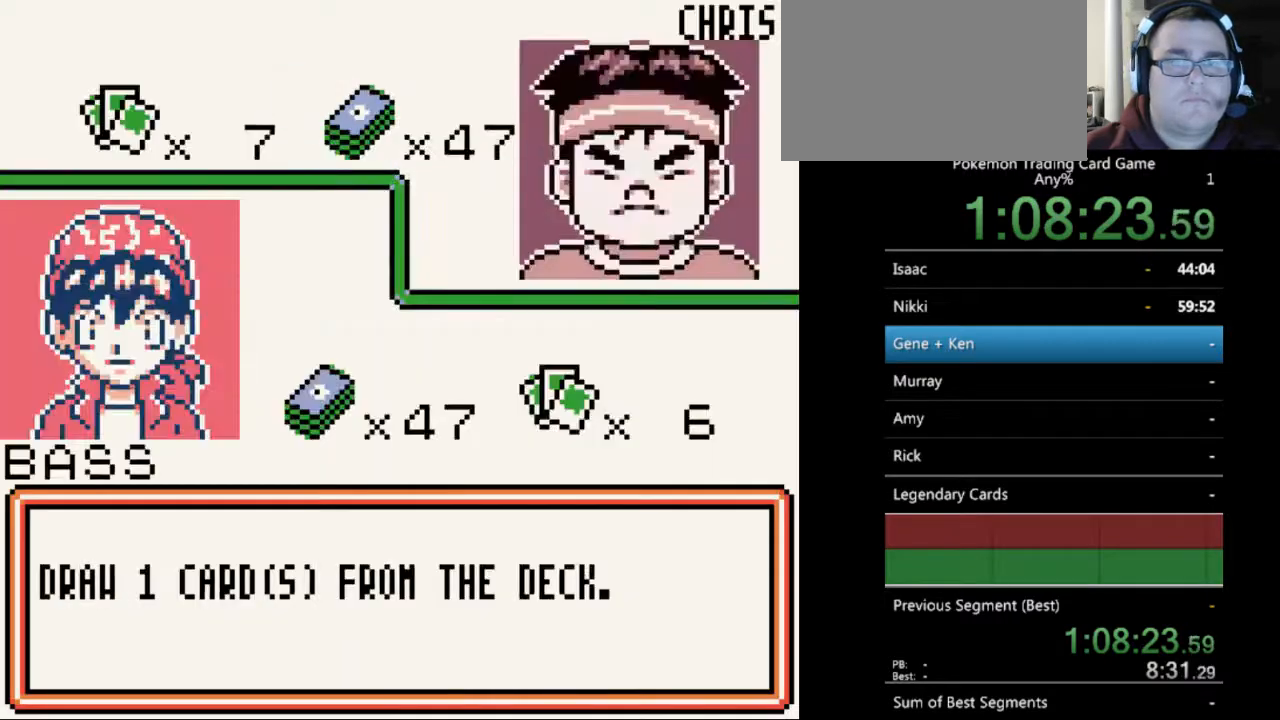
{"buttons": [], "events": [[33, "B", "up"], [167, "B", "down"], [300, "B", "up"]]}
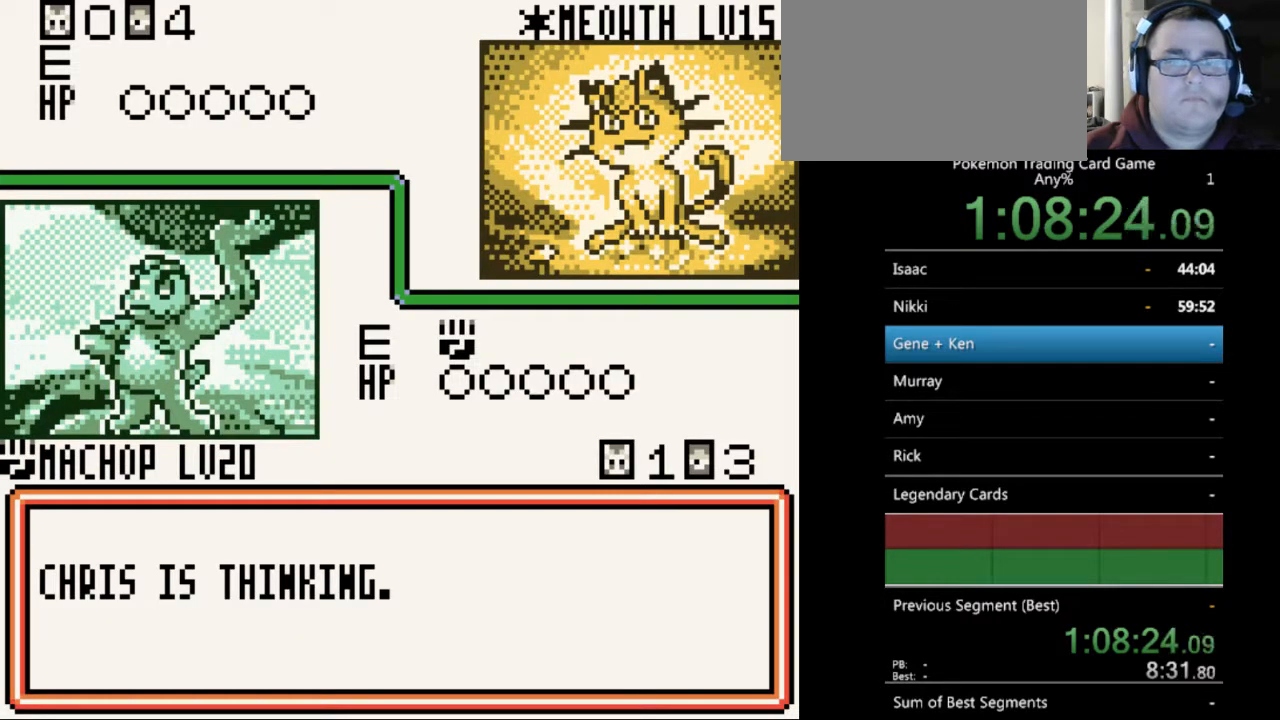
{"buttons": ["B"], "events": [[33, "B", "down"], [100, "B", "up"], [233, "B", "down"], [333, "B", "up"], [433, "B", "down"]]}
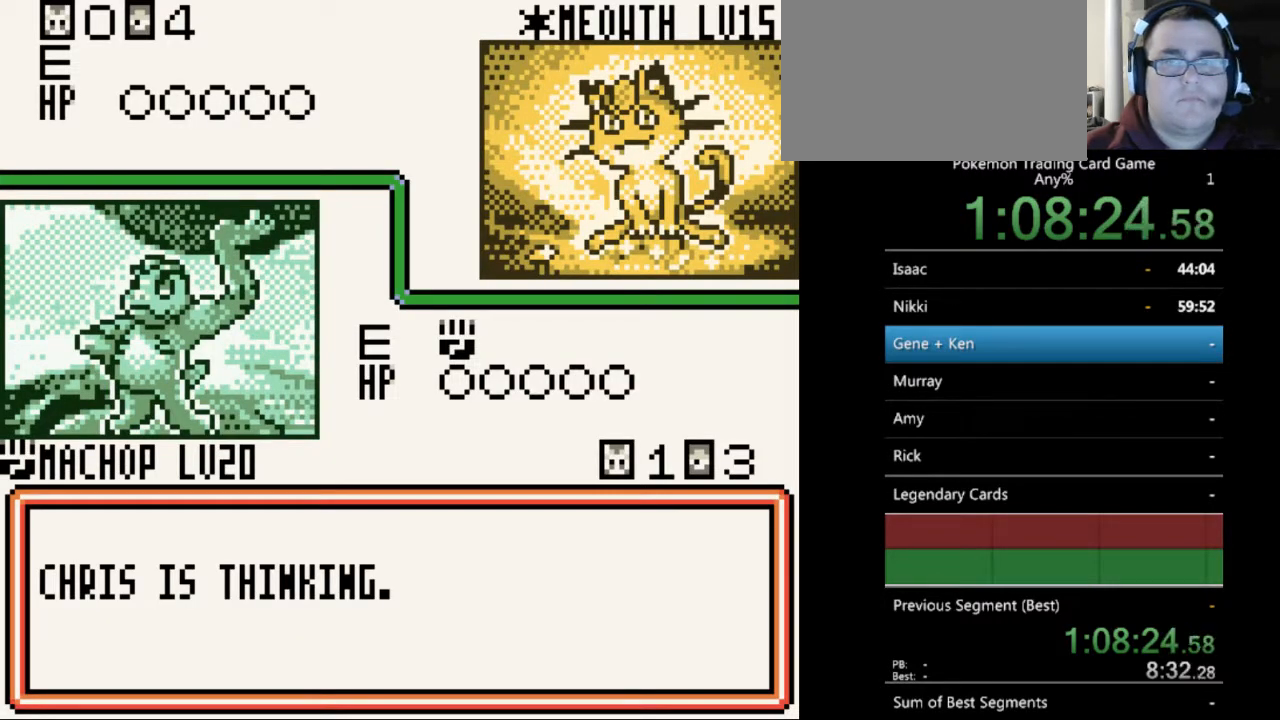
{"buttons": [], "events": [[33, "B", "up"], [167, "B", "down"], [233, "B", "up"], [367, "B", "down"], [467, "B", "up"]]}
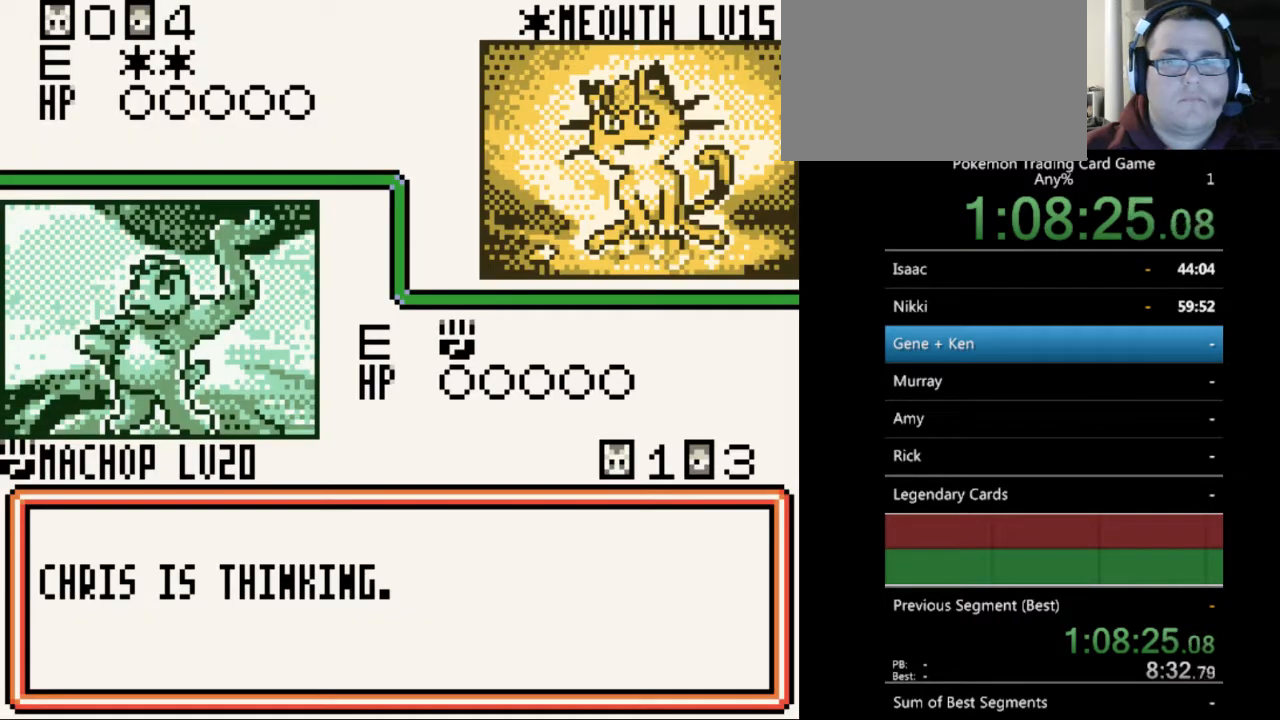
{"buttons": [], "events": [[100, "B", "down"], [167, "B", "up"], [300, "B", "down"], [400, "B", "up"]]}